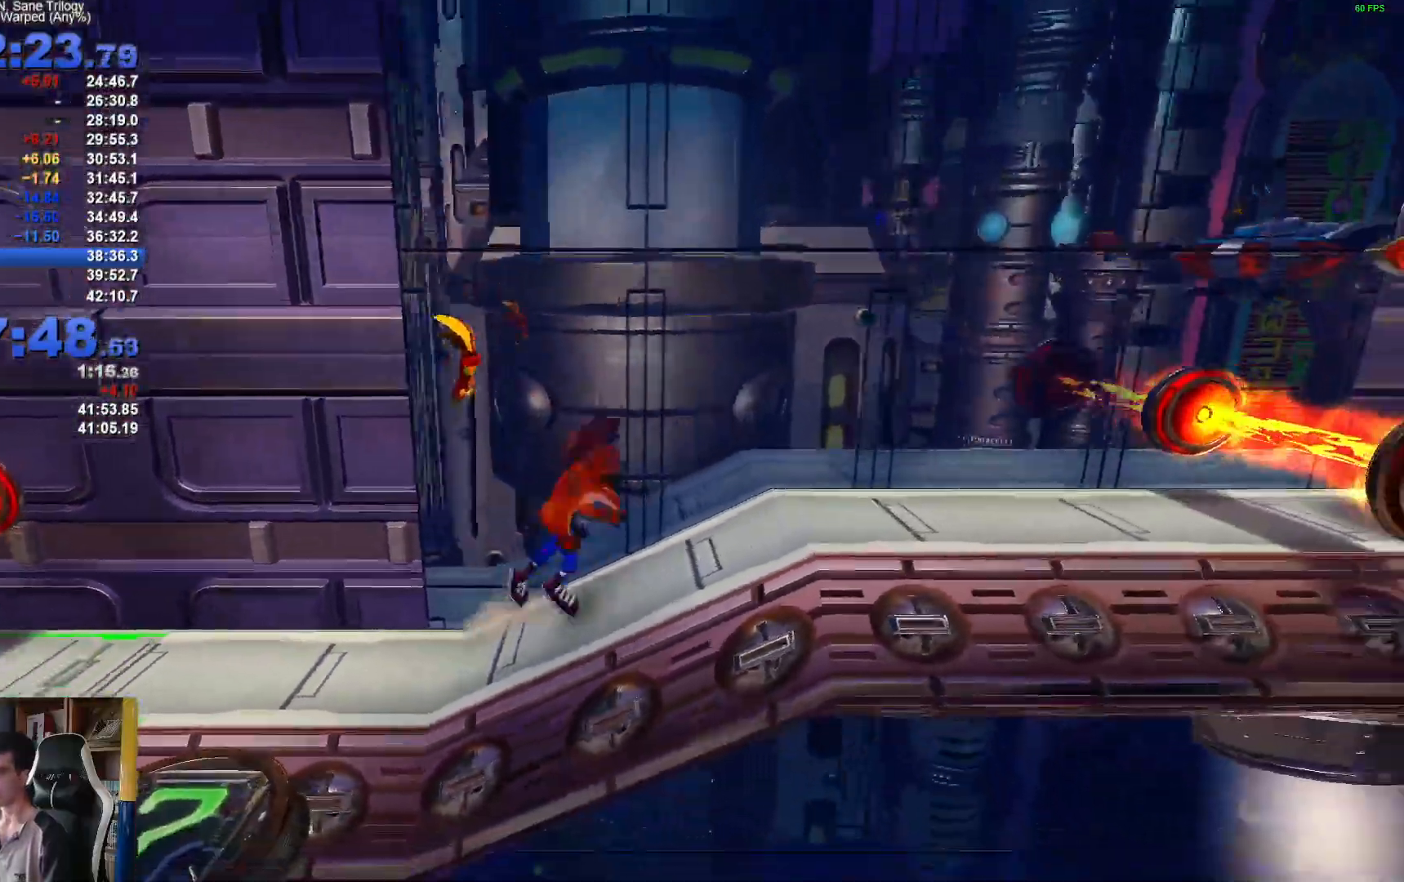
Gameplay with a controller (Xbox layout); each line is a JSON object with the inputs held at the frame after it. "button_events" lists button changes between this image and that frame as [ms after this image, input, new state], when the widget could be followed in between (sticks are given only as held states).
{"buttons": ["A", "X"], "left_stick": "right", "right_stick": "center", "button_events": [[383, "A", "down"], [450, "X", "down"]]}
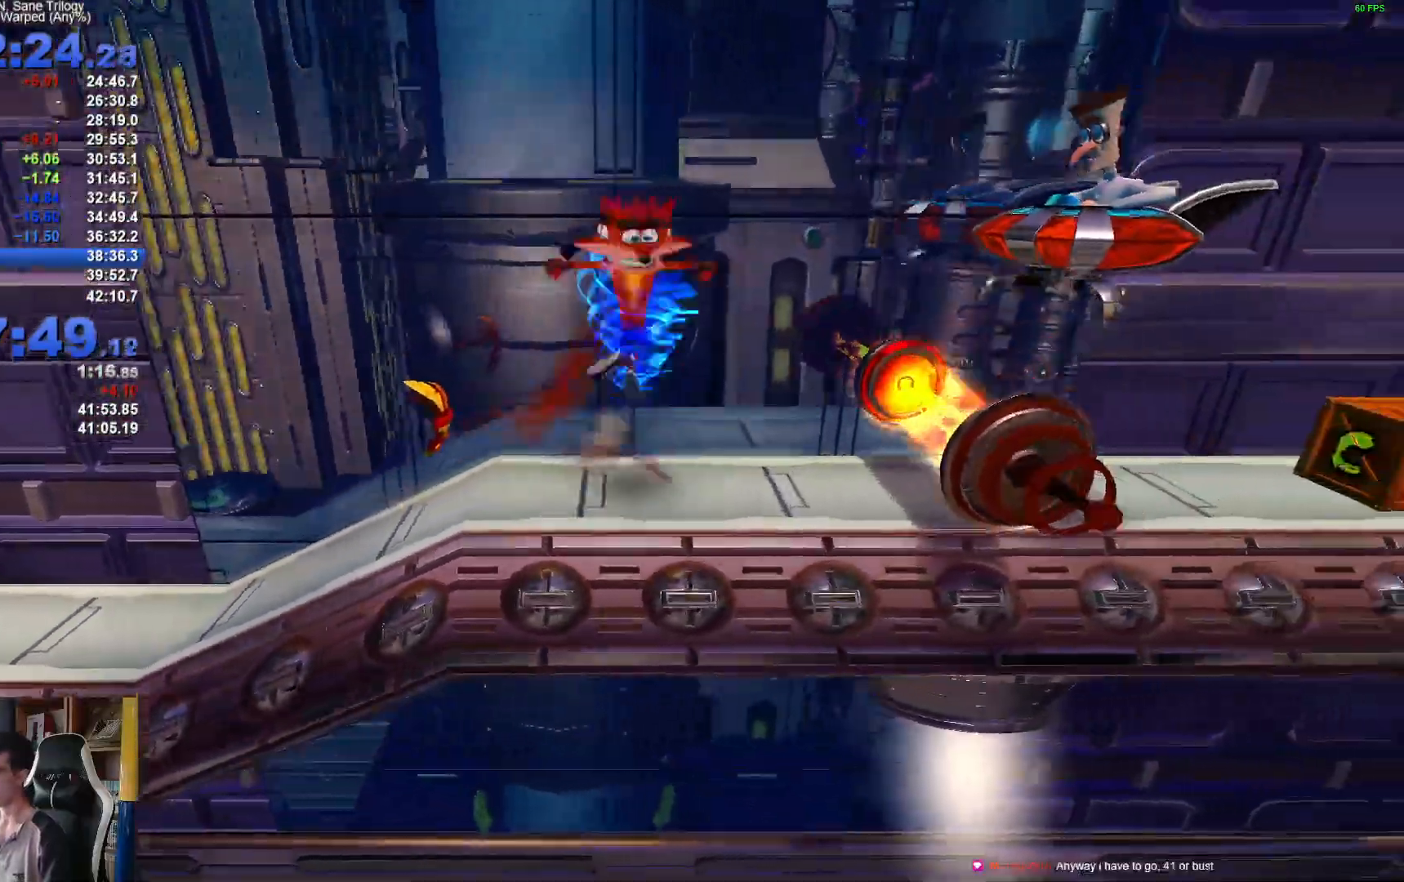
{"buttons": [], "left_stick": "right", "right_stick": "center", "button_events": [[133, "X", "up"], [367, "A", "up"]]}
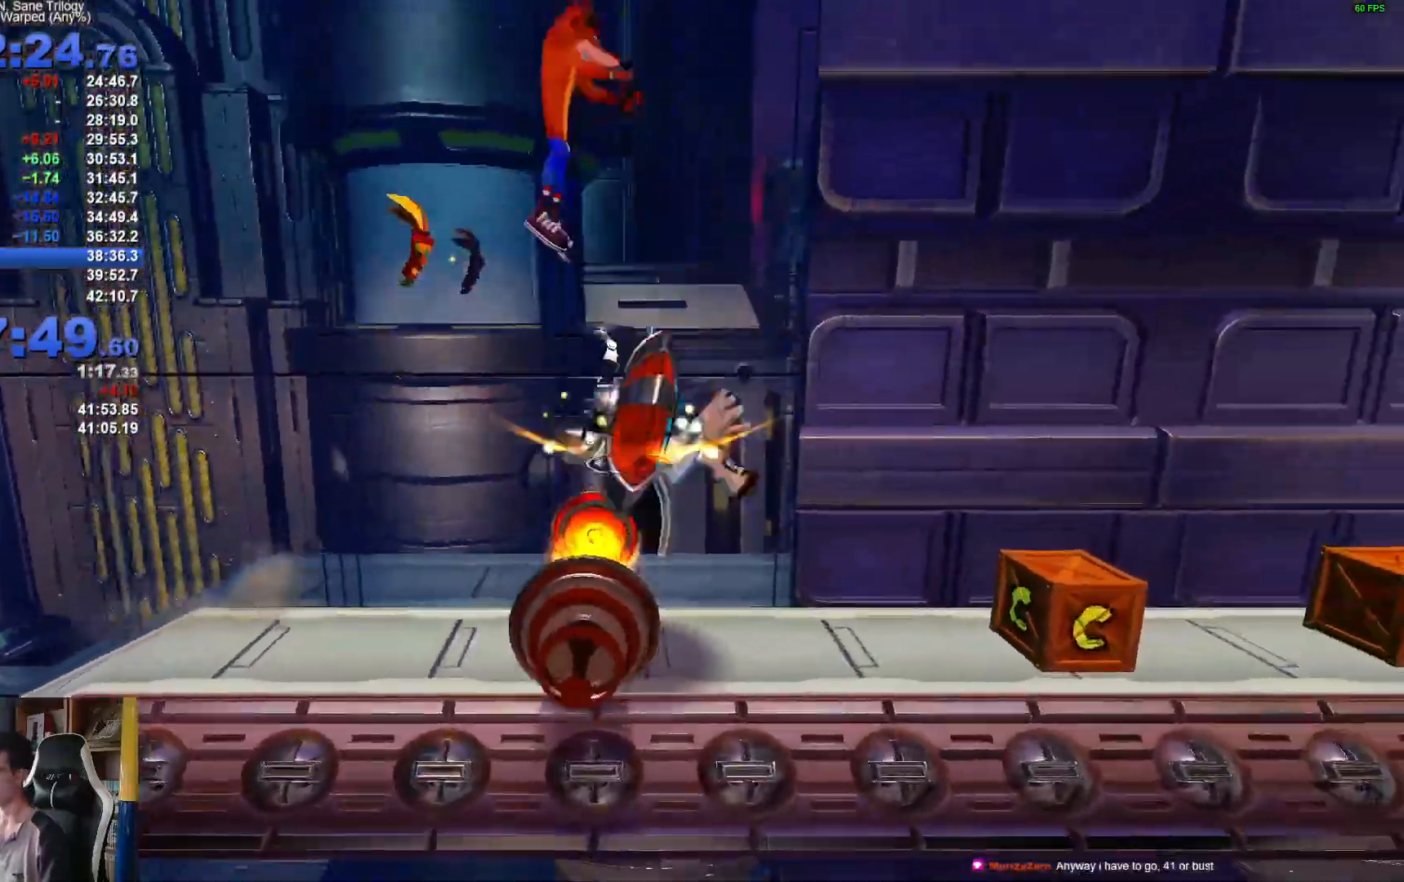
{"buttons": [], "left_stick": "right", "right_stick": "center", "button_events": []}
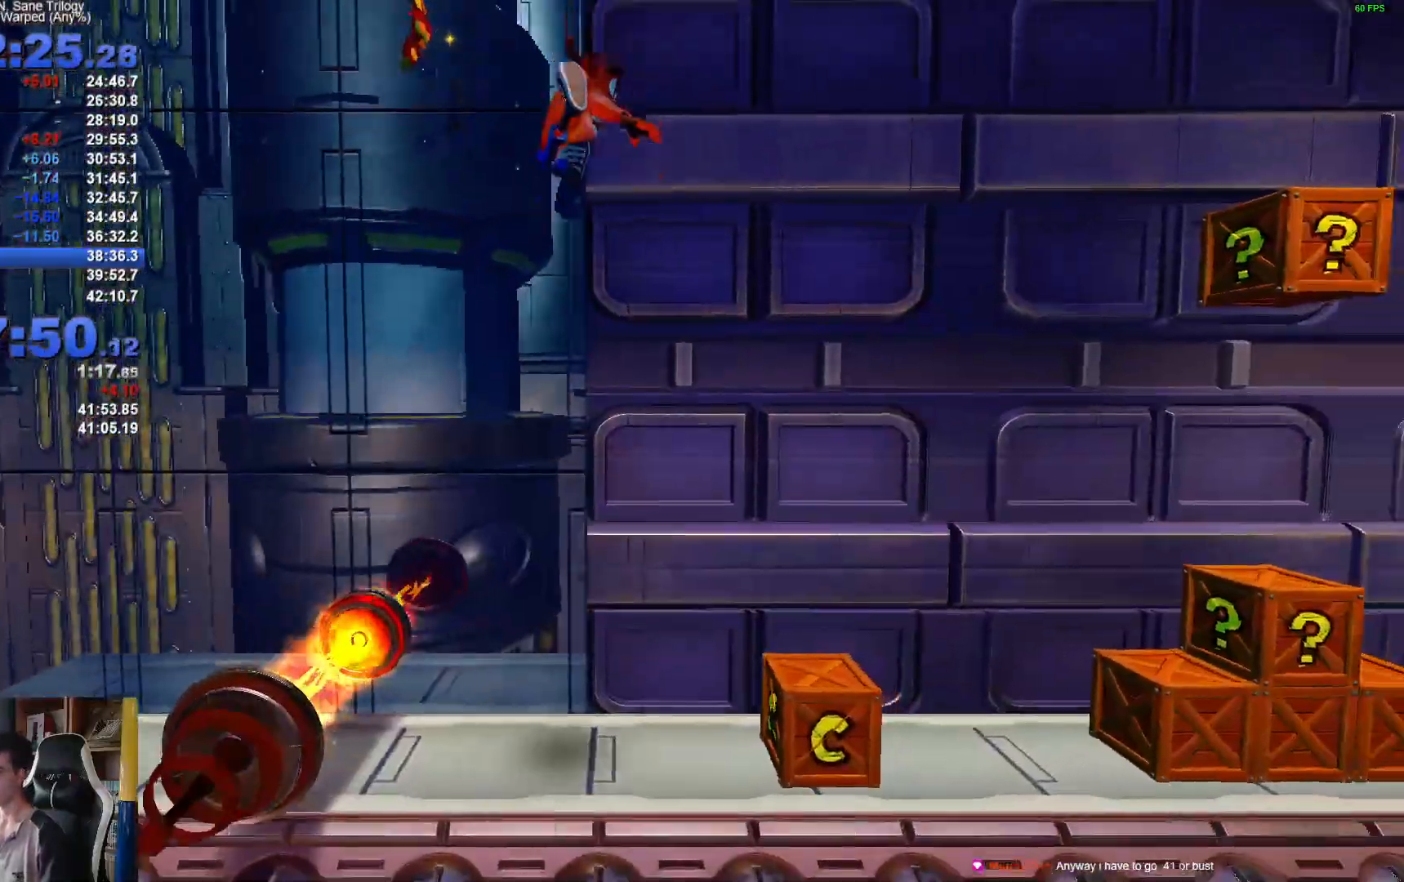
{"buttons": [], "left_stick": "right", "right_stick": "center", "button_events": [[117, "X", "down"], [300, "X", "up"]]}
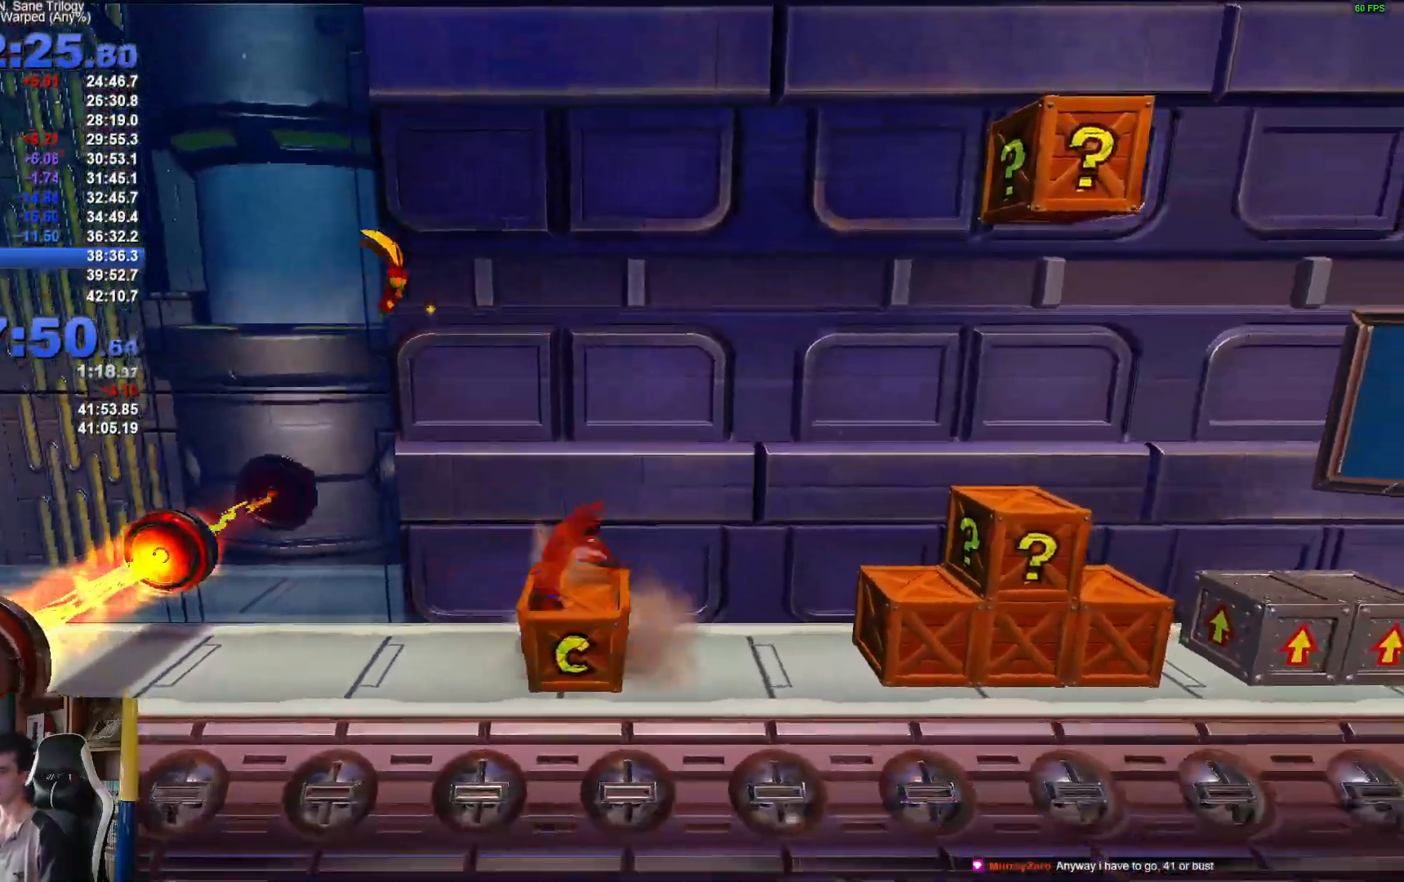
{"buttons": ["X"], "left_stick": "right", "right_stick": "center", "button_events": [[383, "X", "down"]]}
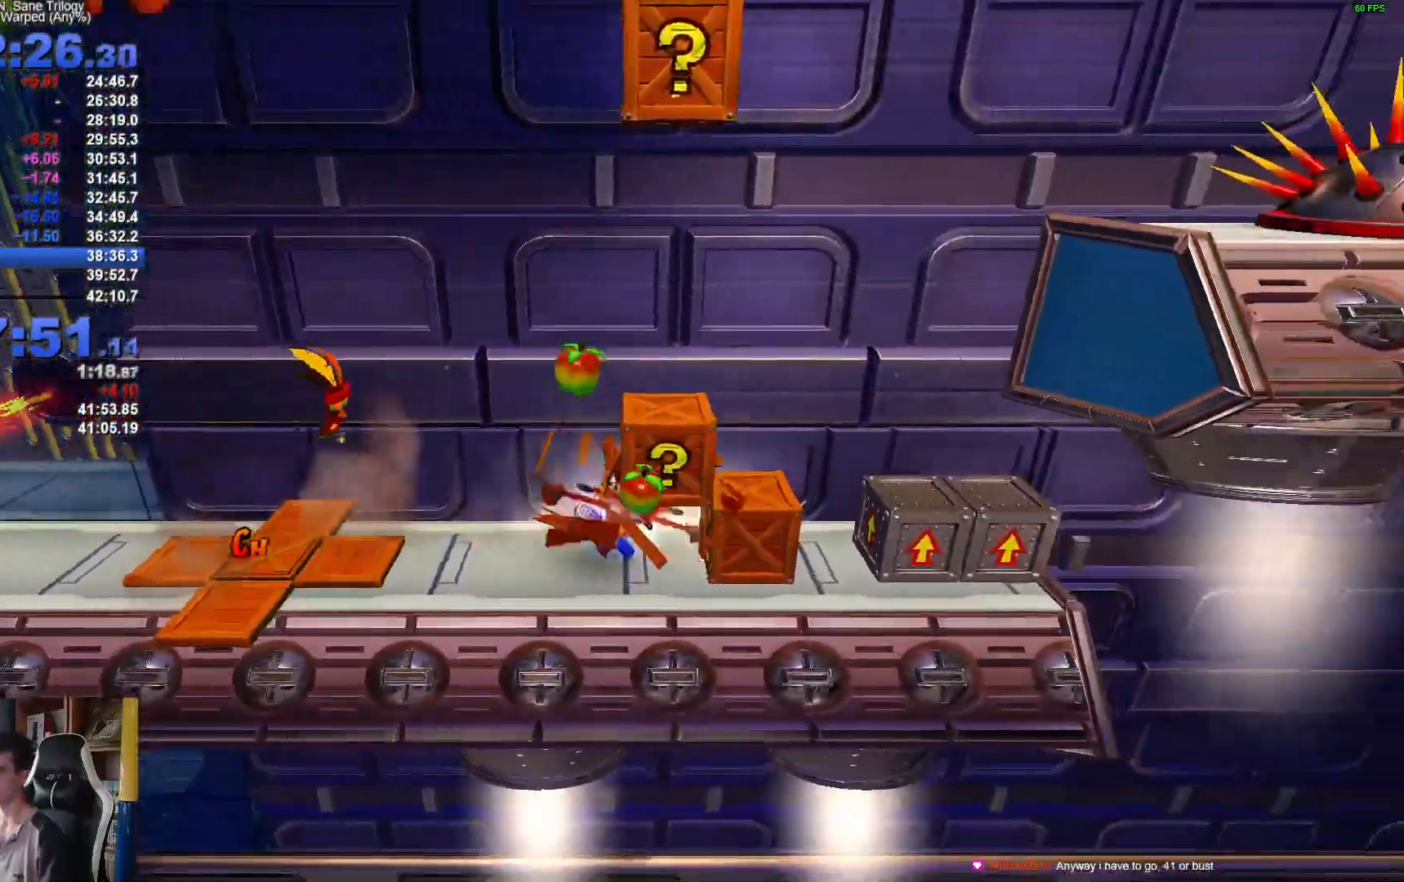
{"buttons": ["A"], "left_stick": "right", "right_stick": "center", "button_events": [[33, "X", "up"], [150, "A", "down"]]}
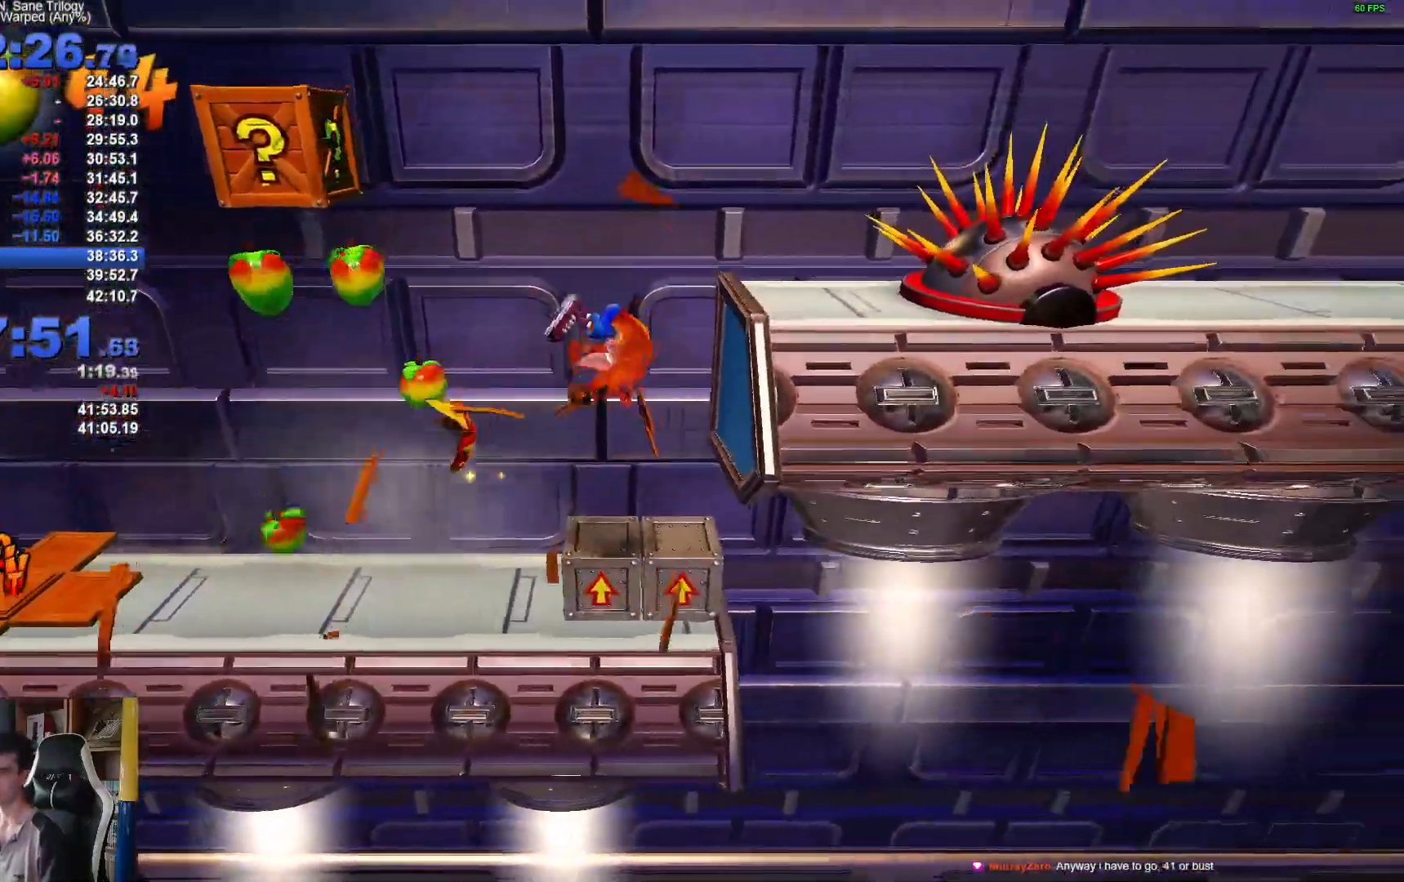
{"buttons": ["A"], "left_stick": "right", "right_stick": "center", "button_events": []}
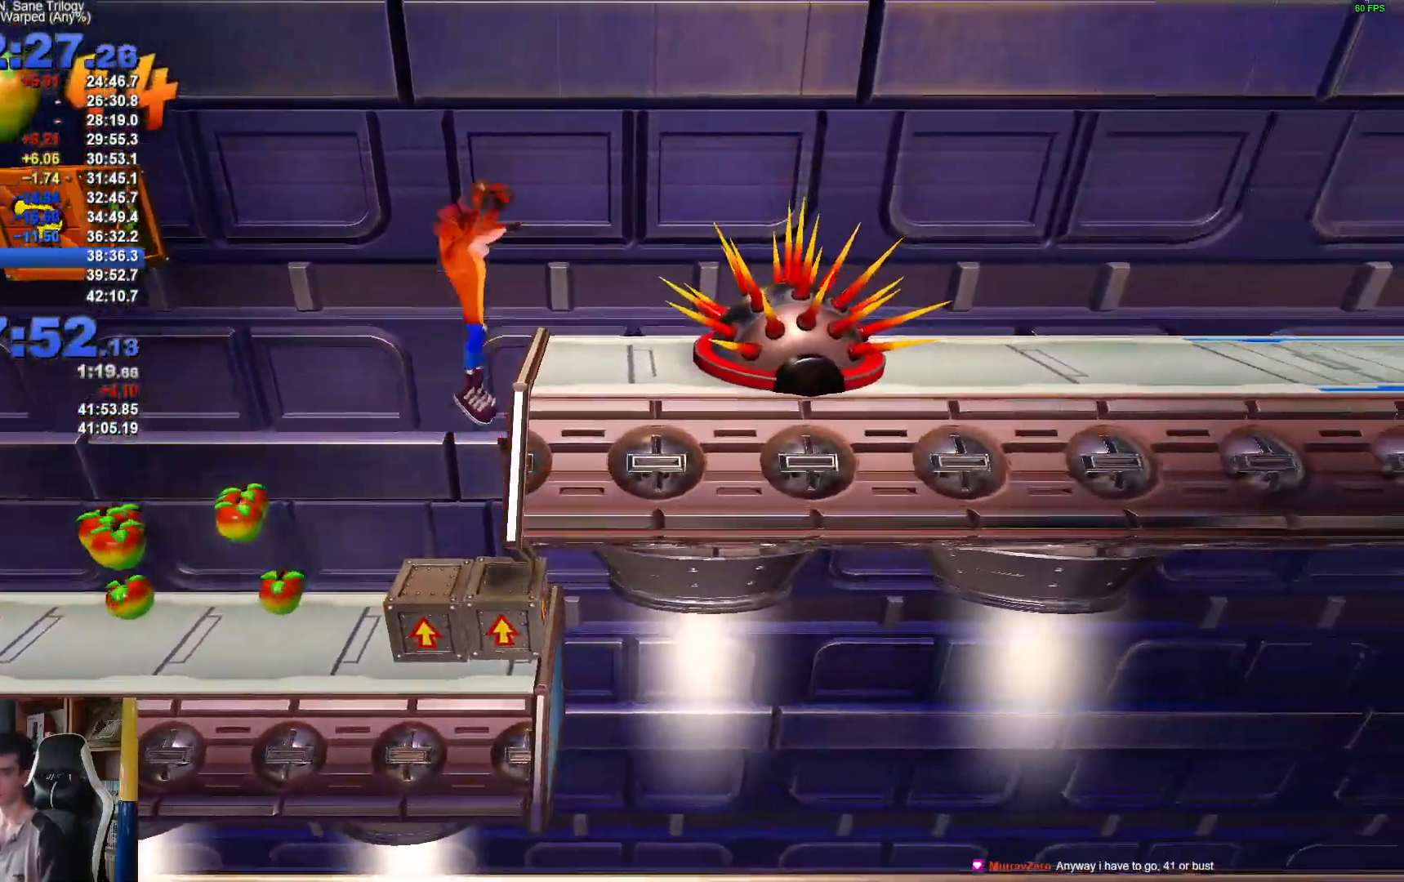
{"buttons": ["A"], "left_stick": "right", "right_stick": "center", "button_events": []}
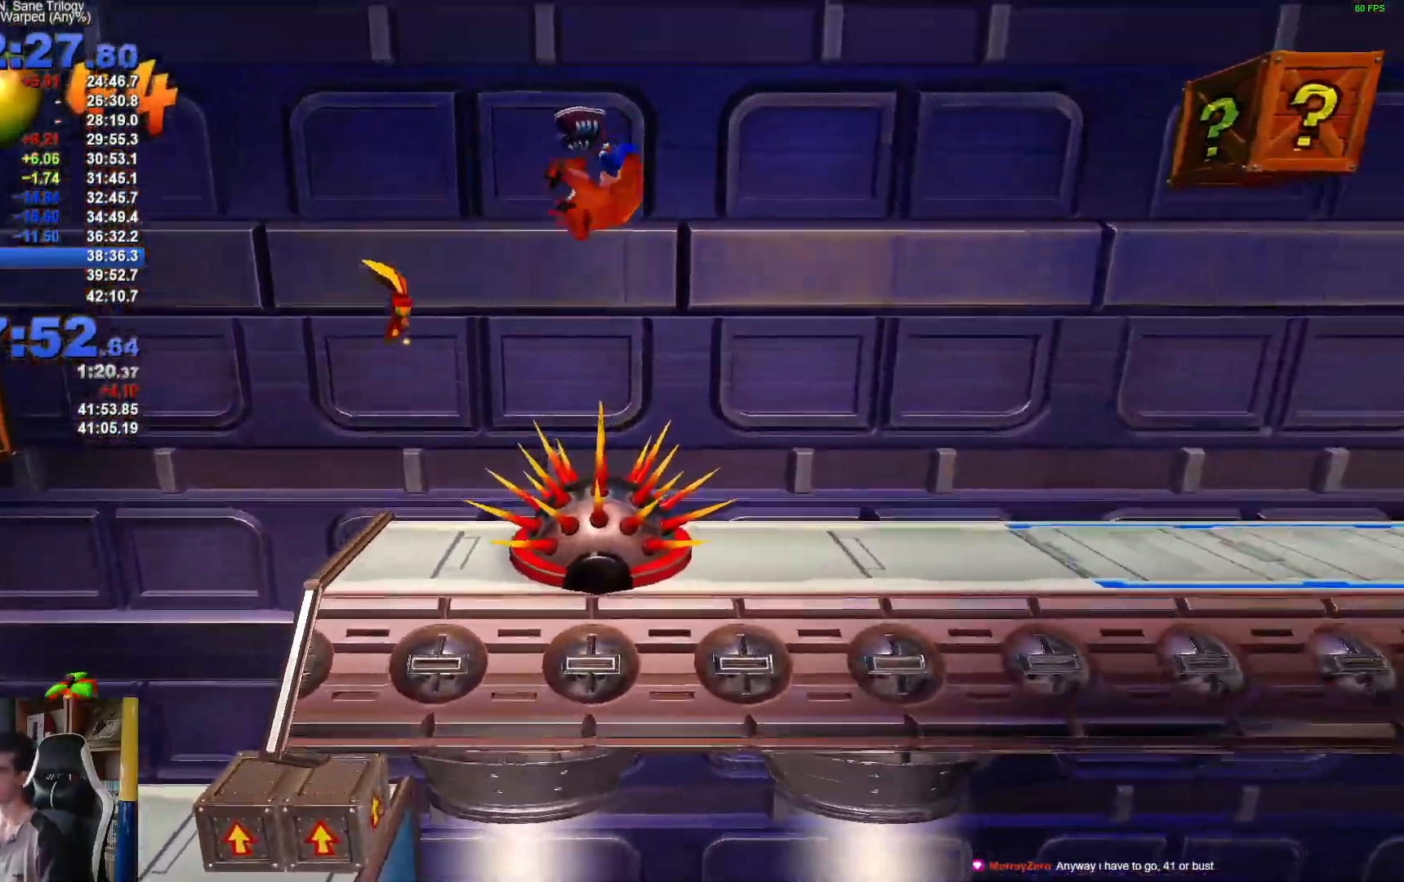
{"buttons": [], "left_stick": "right", "right_stick": "center", "button_events": [[233, "A", "up"]]}
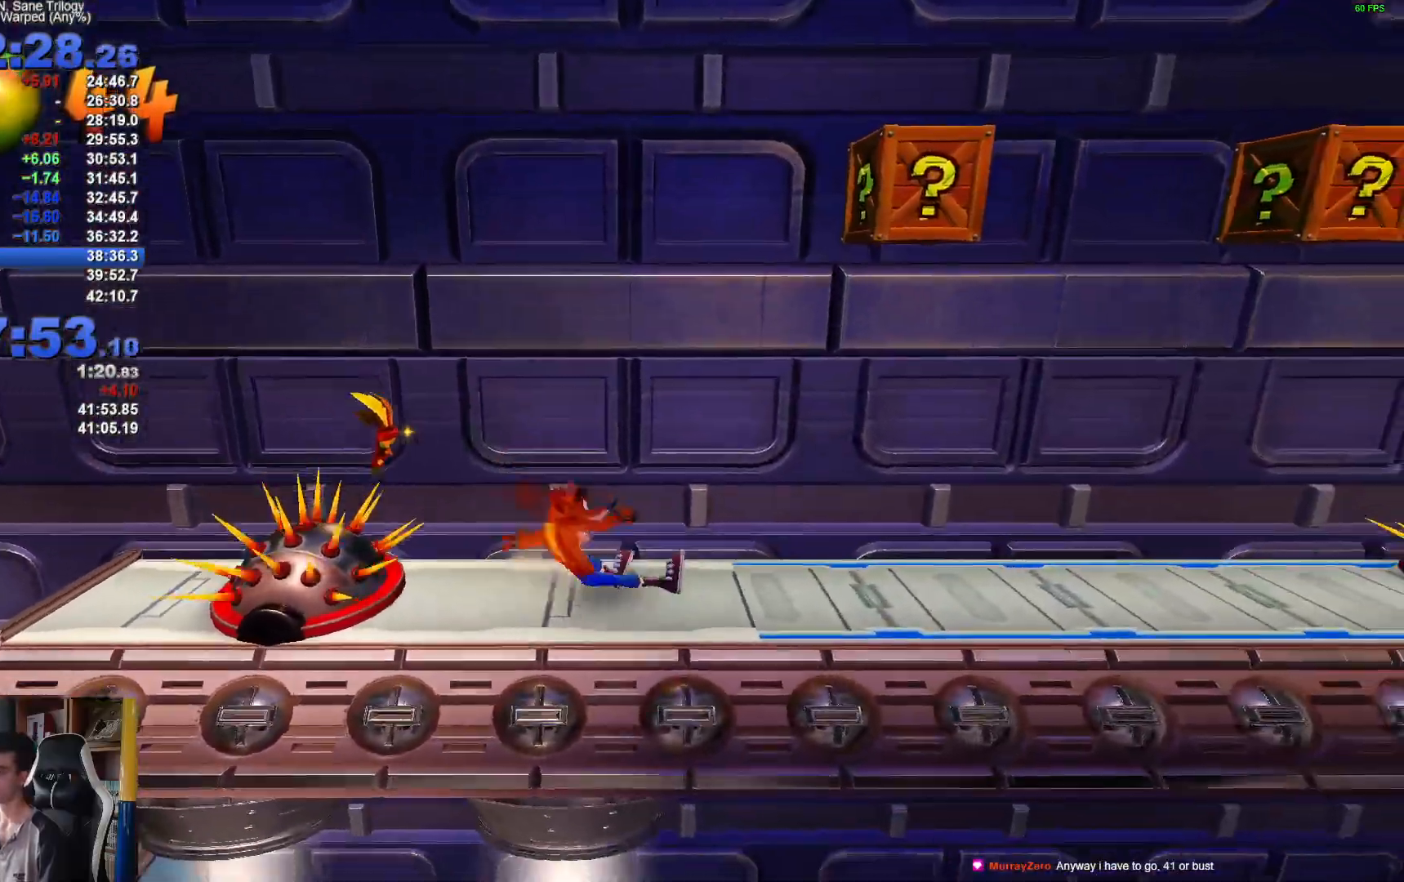
{"buttons": [], "left_stick": "right", "right_stick": "center", "button_events": [[117, "X", "down"], [283, "X", "up"]]}
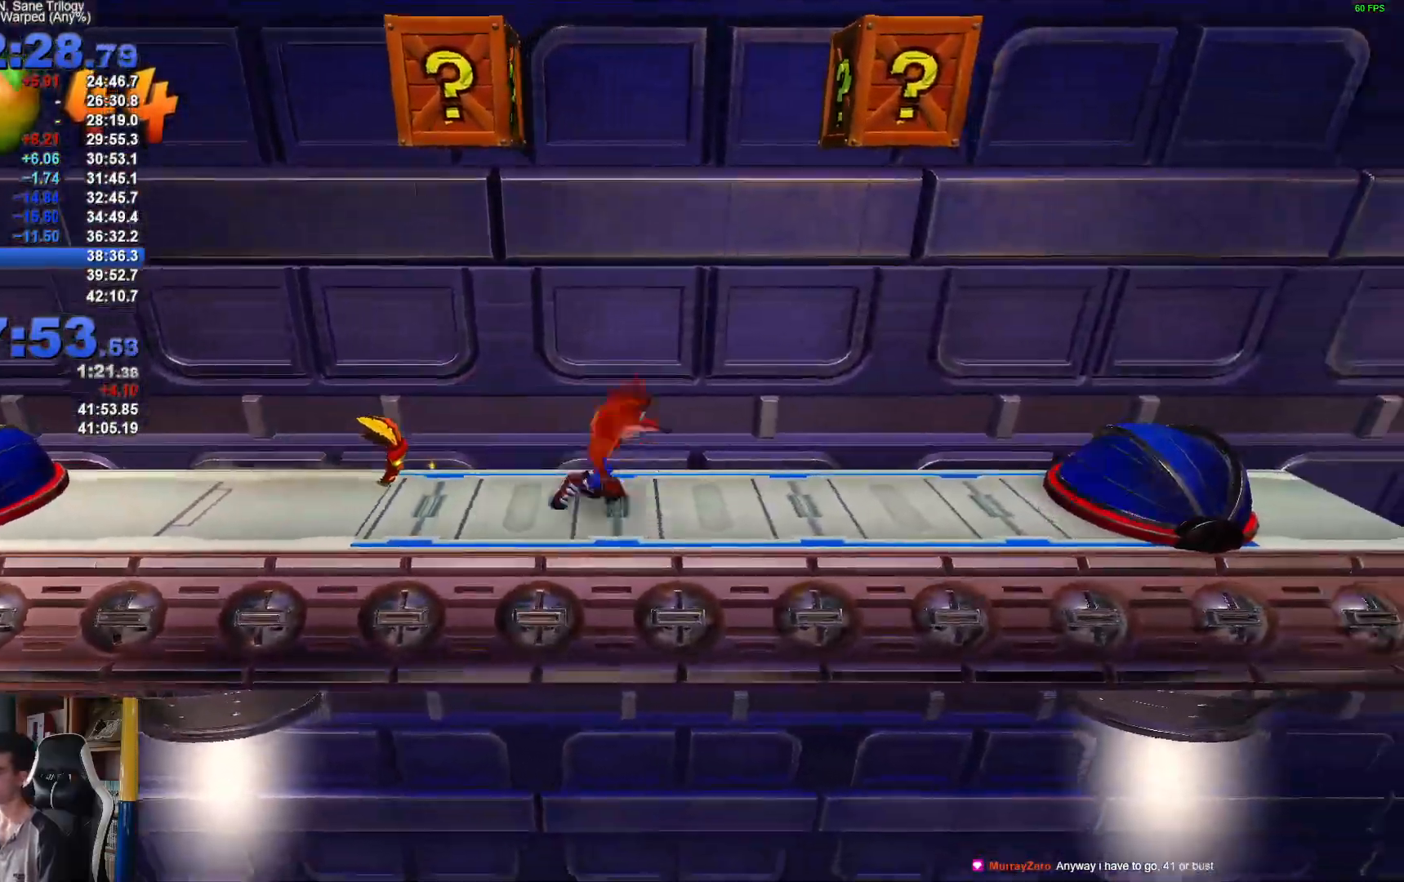
{"buttons": ["A", "X"], "left_stick": "right", "right_stick": "center", "button_events": [[400, "A", "down"], [450, "X", "down"]]}
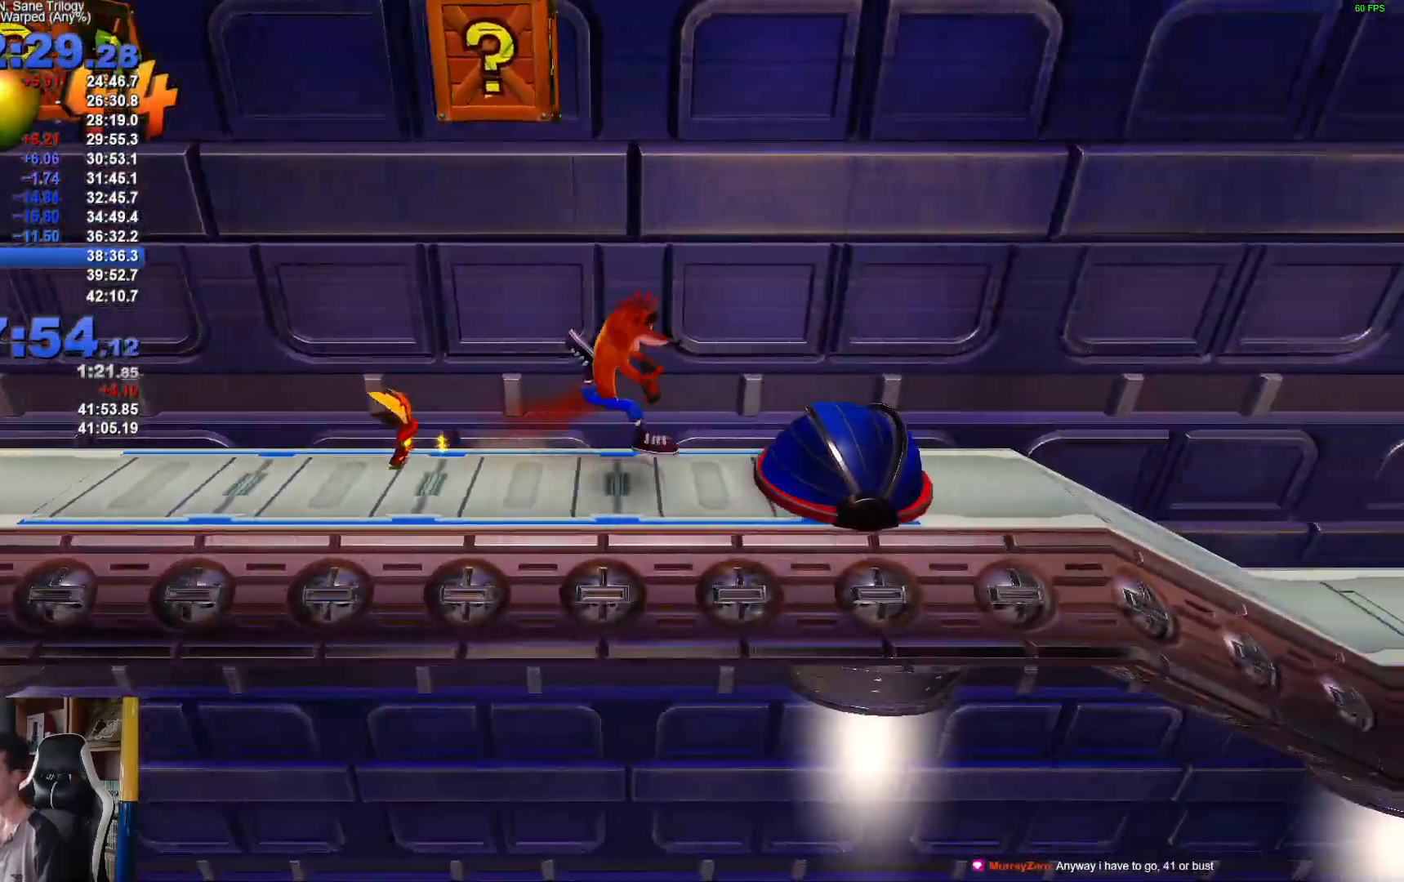
{"buttons": [], "left_stick": "right", "right_stick": "center", "button_events": [[233, "A", "up"], [250, "X", "up"]]}
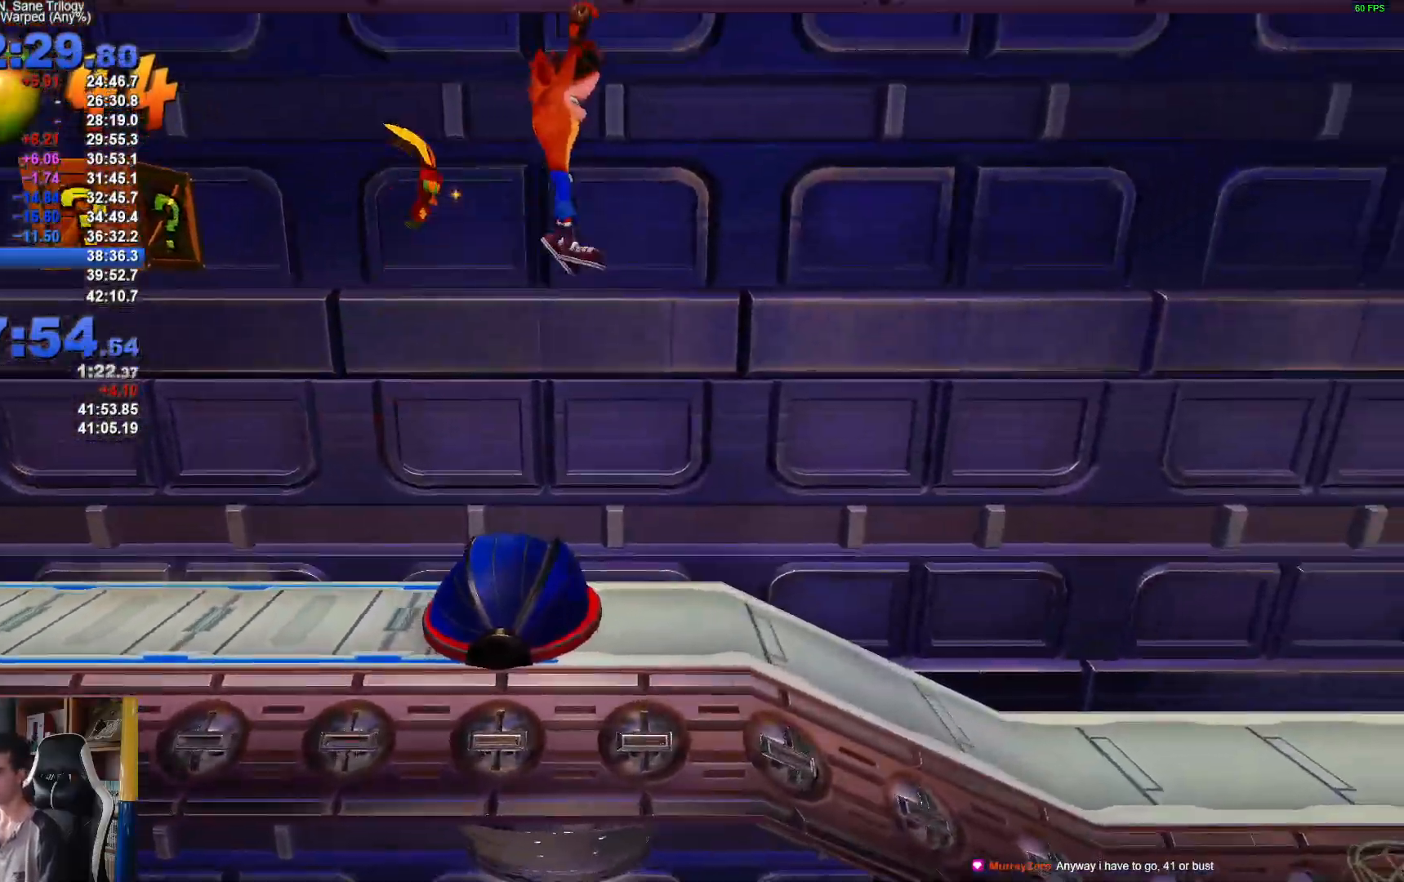
{"buttons": [], "left_stick": "right", "right_stick": "center", "button_events": []}
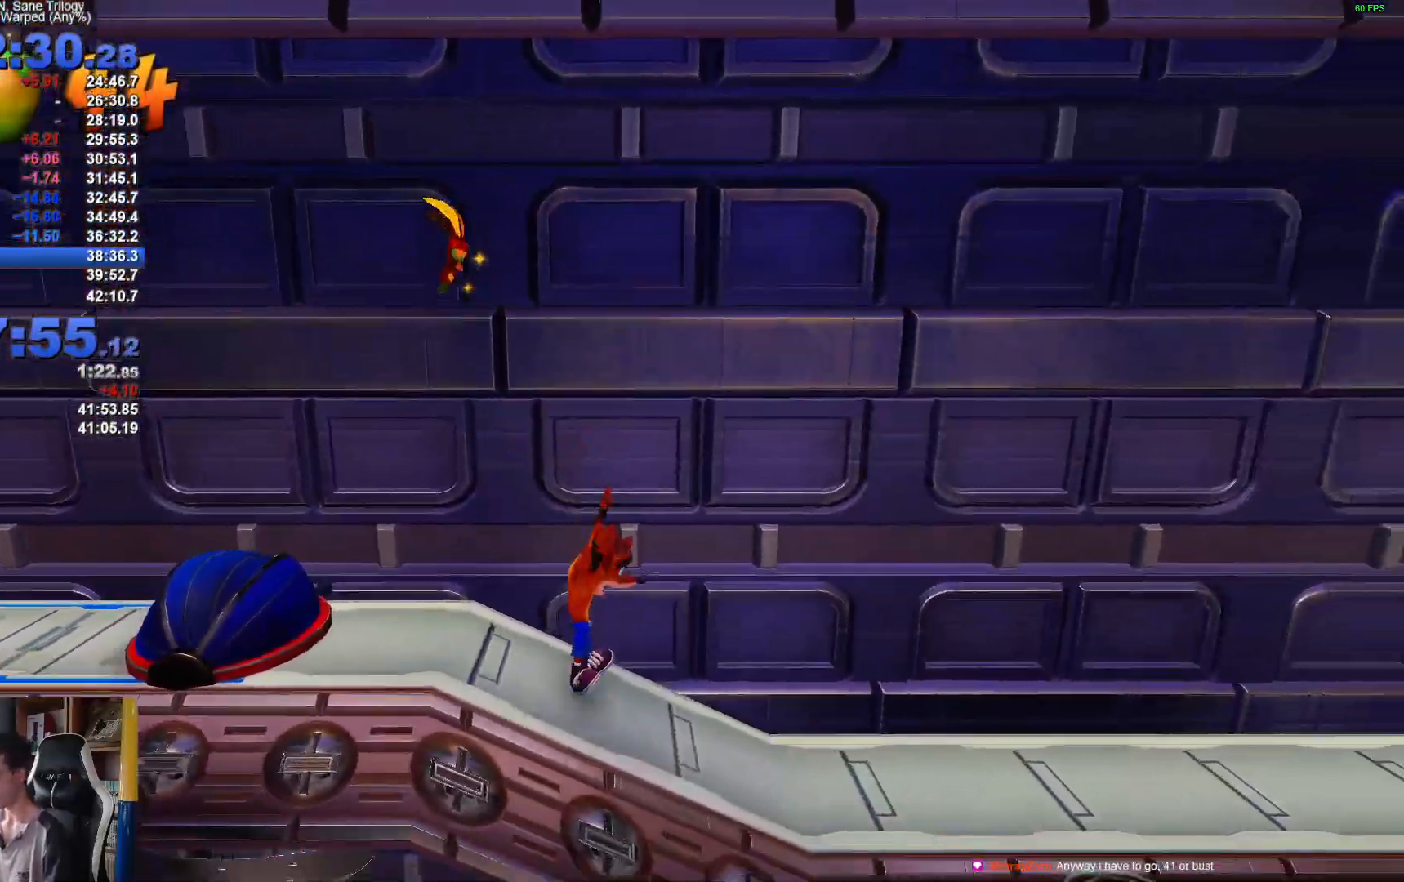
{"buttons": [], "left_stick": "right", "right_stick": "center", "button_events": [[167, "X", "down"], [333, "X", "up"]]}
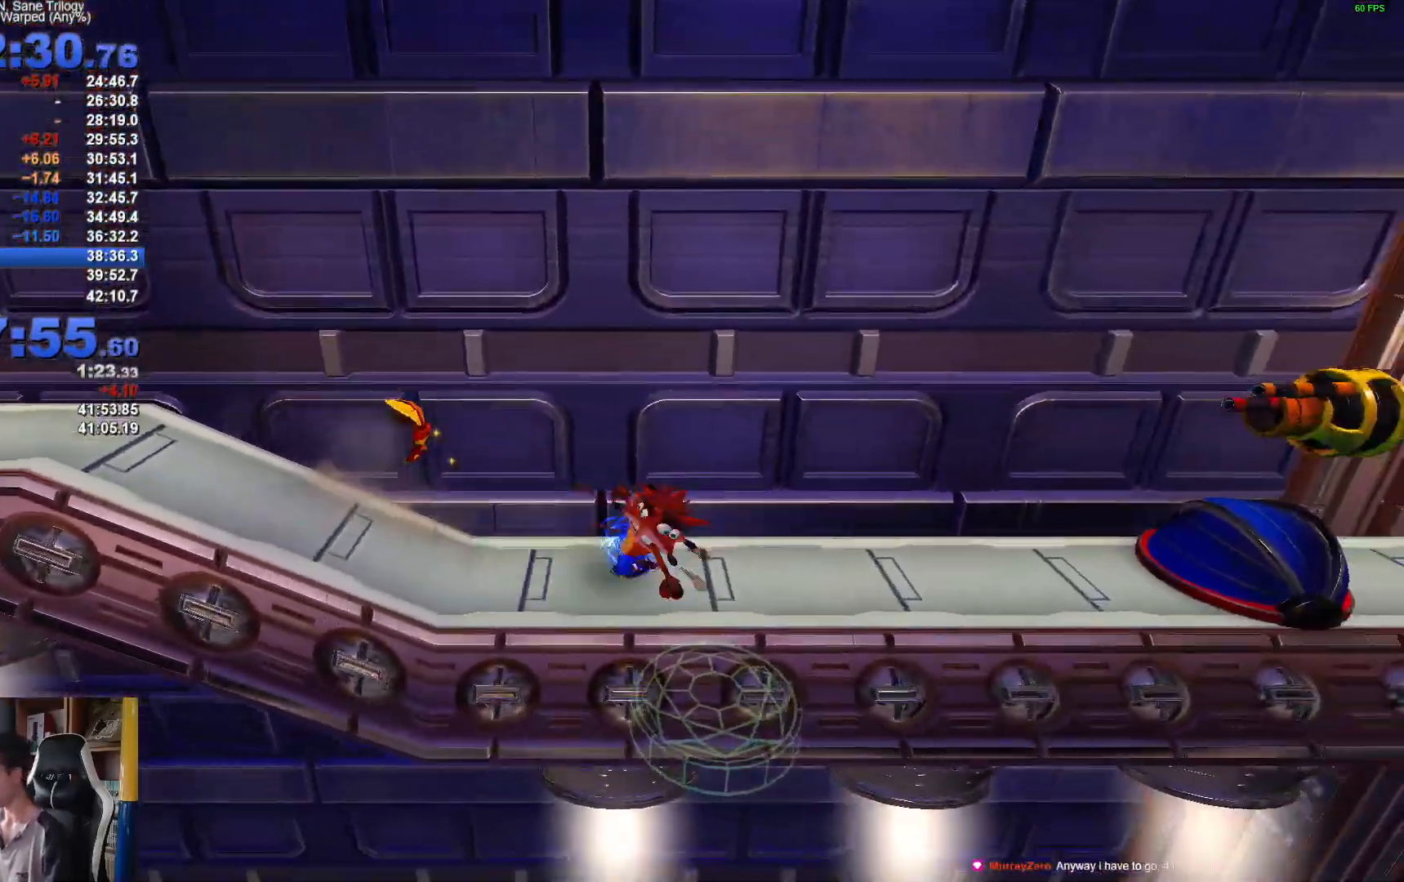
{"buttons": [], "left_stick": "right", "right_stick": "center", "button_events": []}
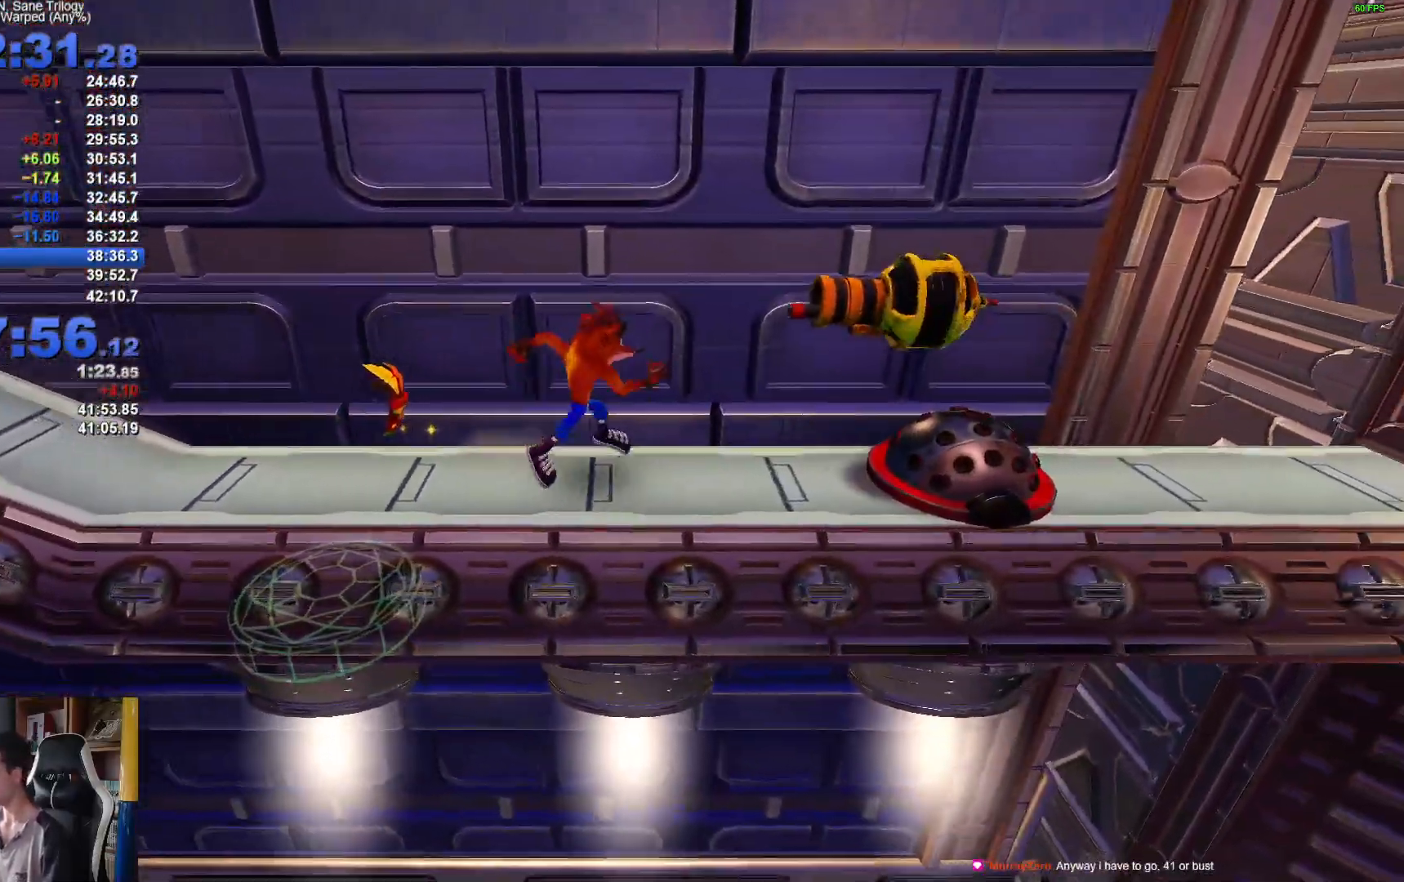
{"buttons": [], "left_stick": "right", "right_stick": "center", "button_events": [[67, "X", "down"], [350, "X", "up"]]}
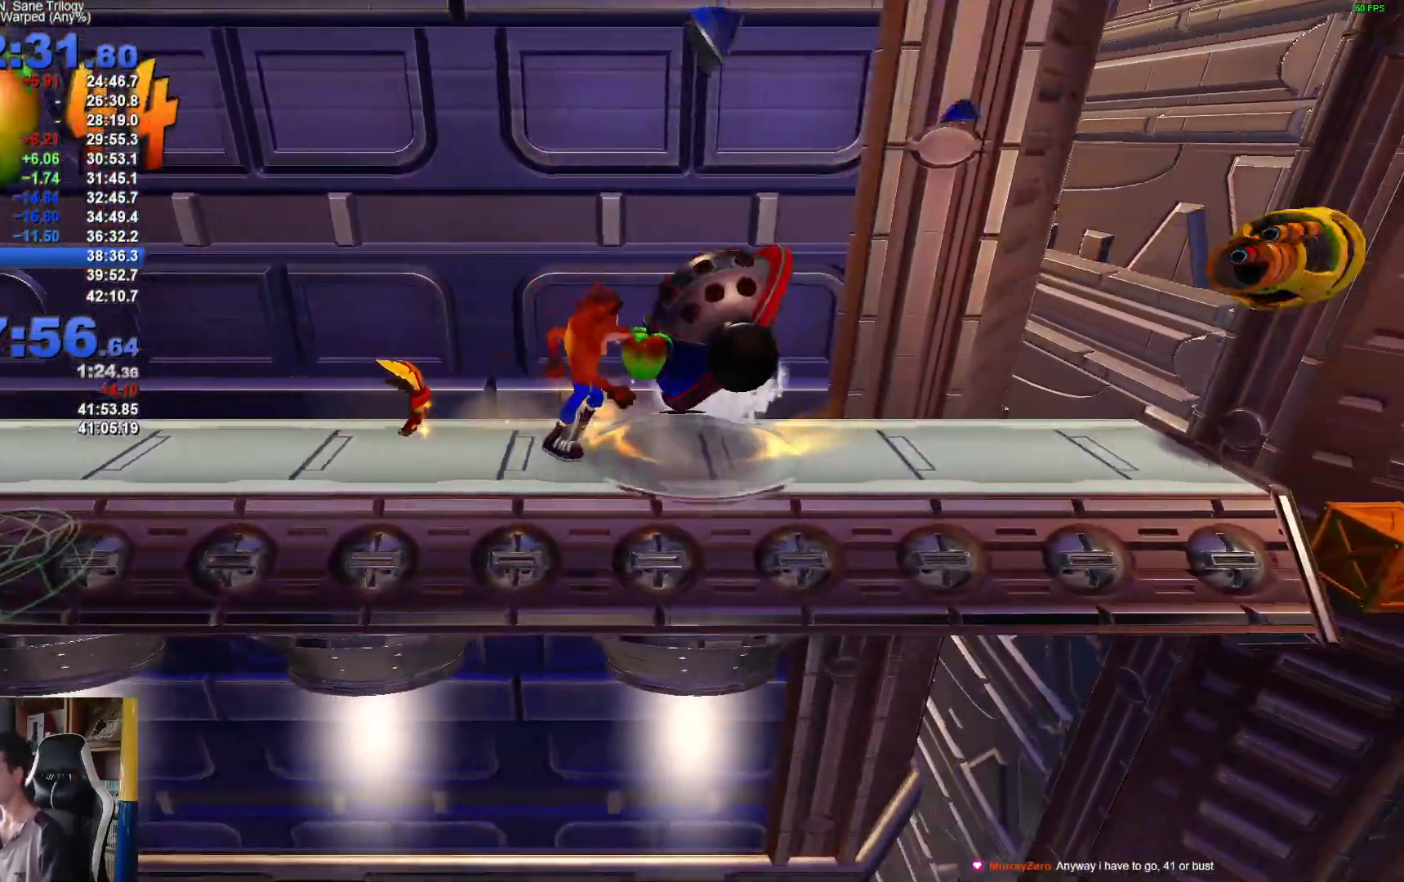
{"buttons": [], "left_stick": "right", "right_stick": "center", "button_events": []}
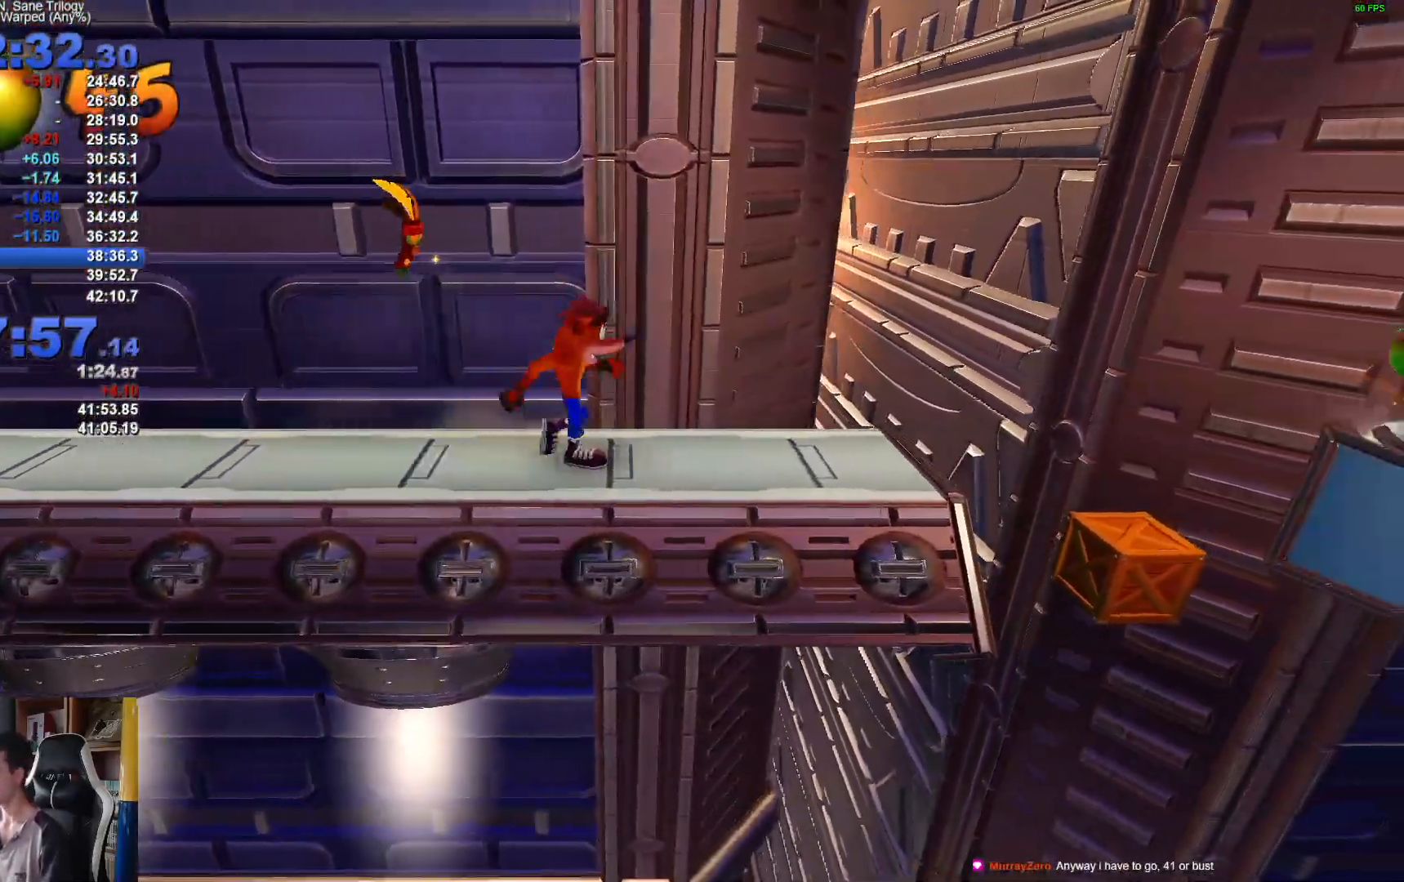
{"buttons": ["A"], "left_stick": "right", "right_stick": "center", "button_events": [[500, "A", "down"]]}
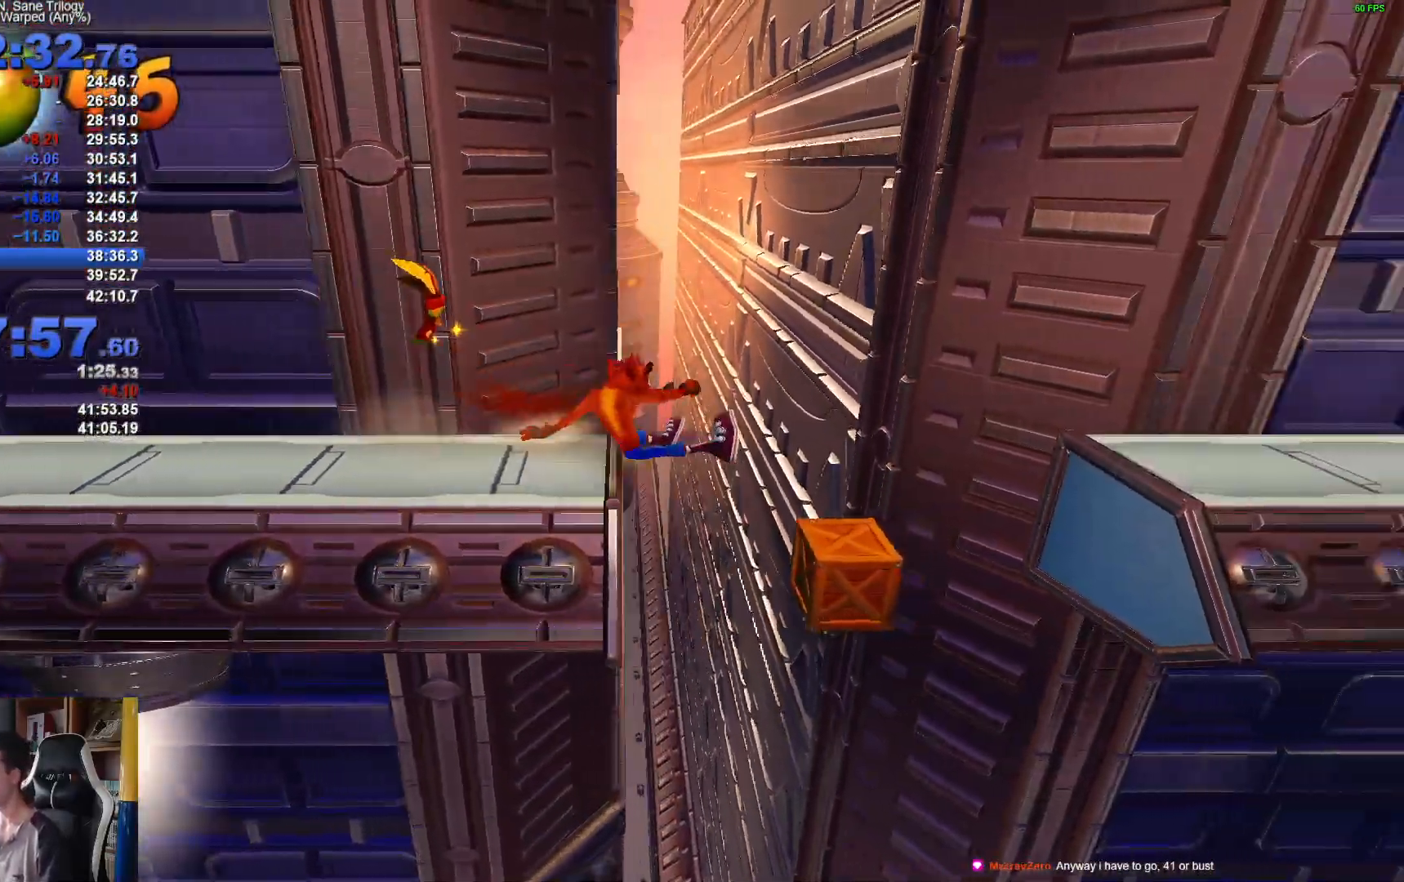
{"buttons": [], "left_stick": "right", "right_stick": "center", "button_events": [[33, "X", "down"], [417, "A", "up"], [417, "X", "up"]]}
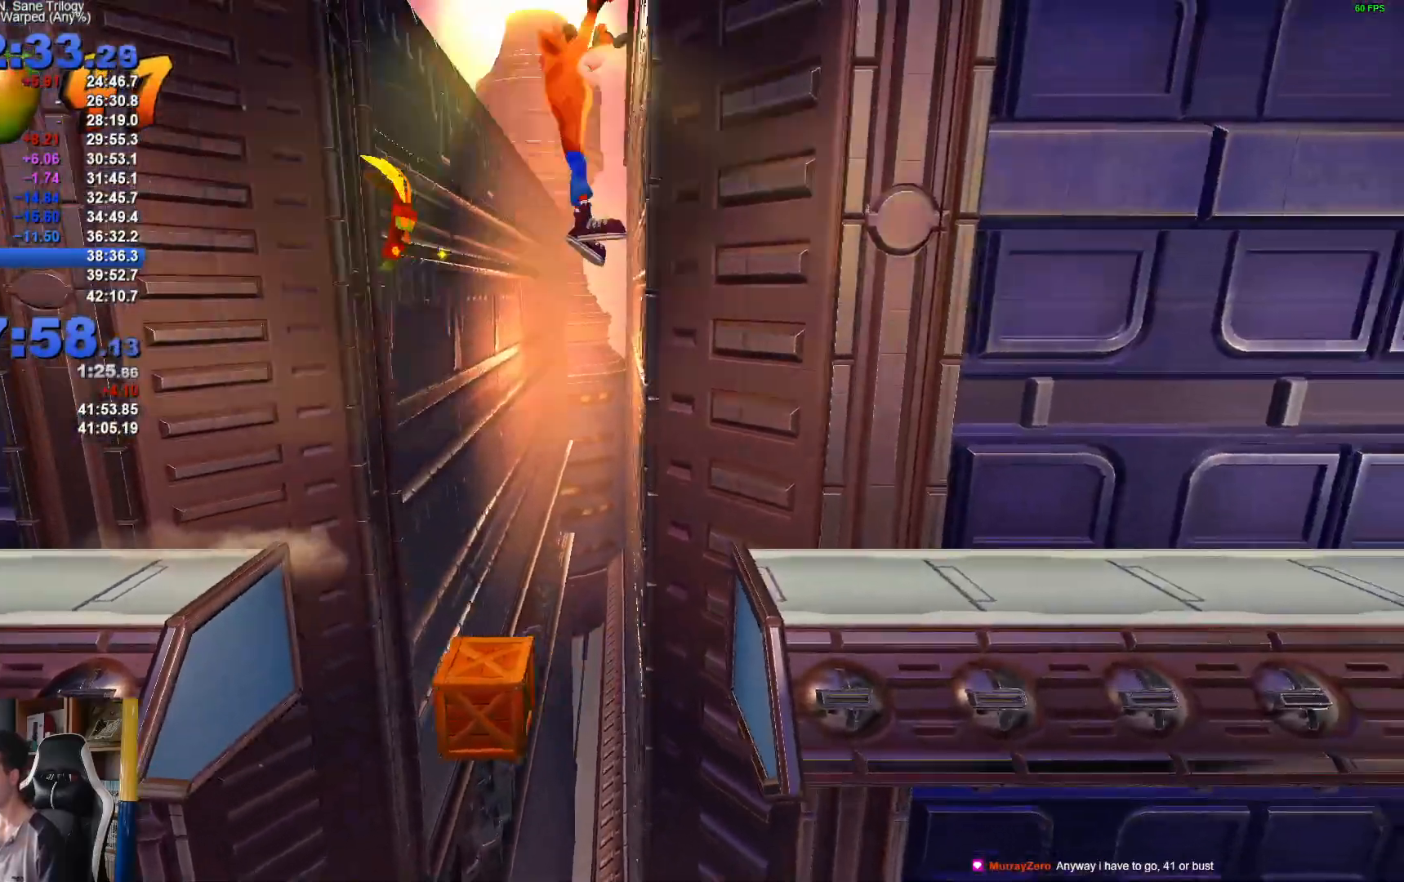
{"buttons": [], "left_stick": "right", "right_stick": "center", "button_events": []}
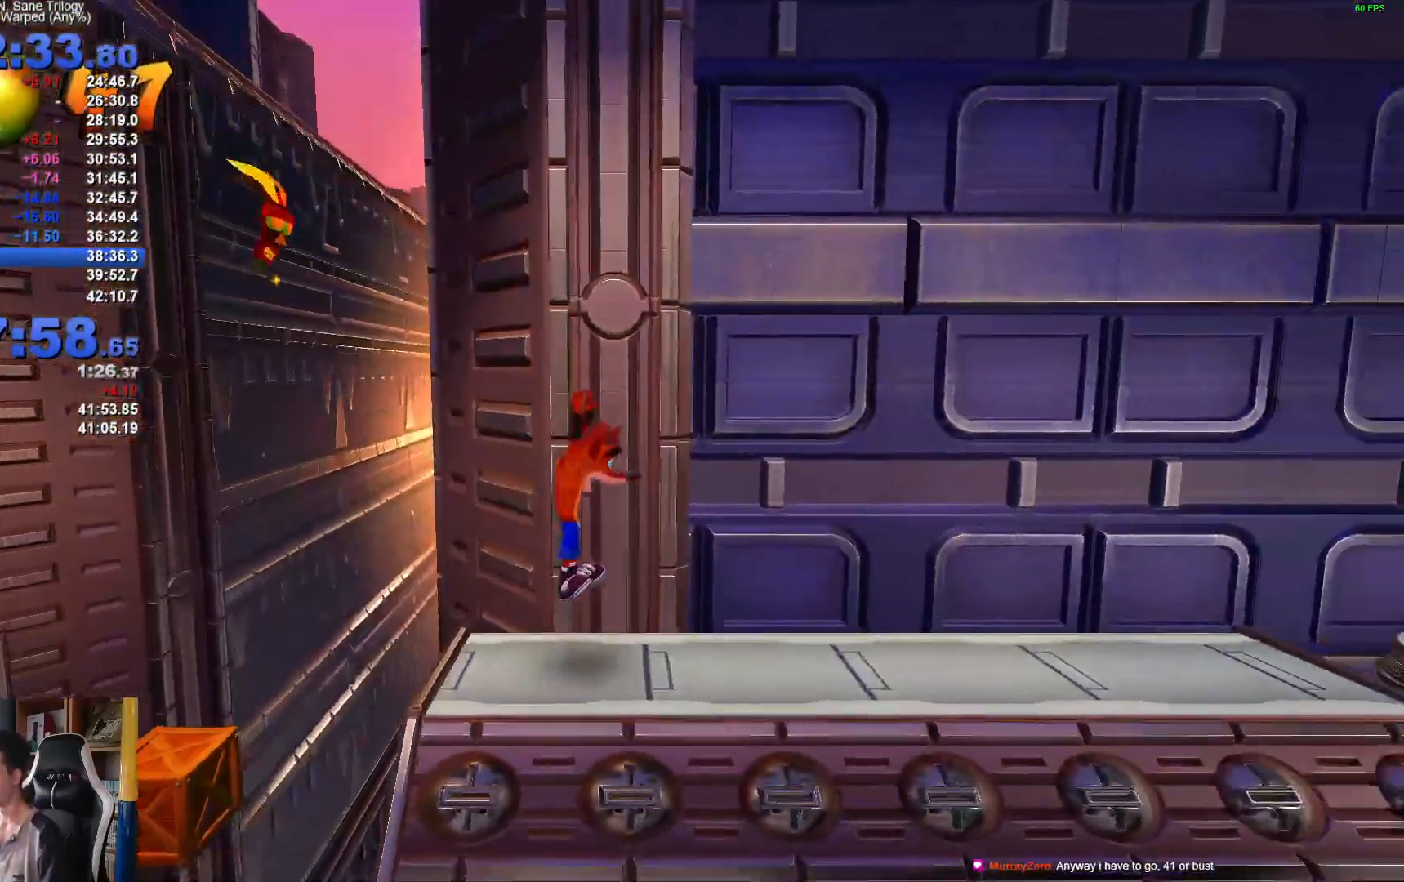
{"buttons": [], "left_stick": "right", "right_stick": "center", "button_events": [[283, "X", "down"], [417, "X", "up"]]}
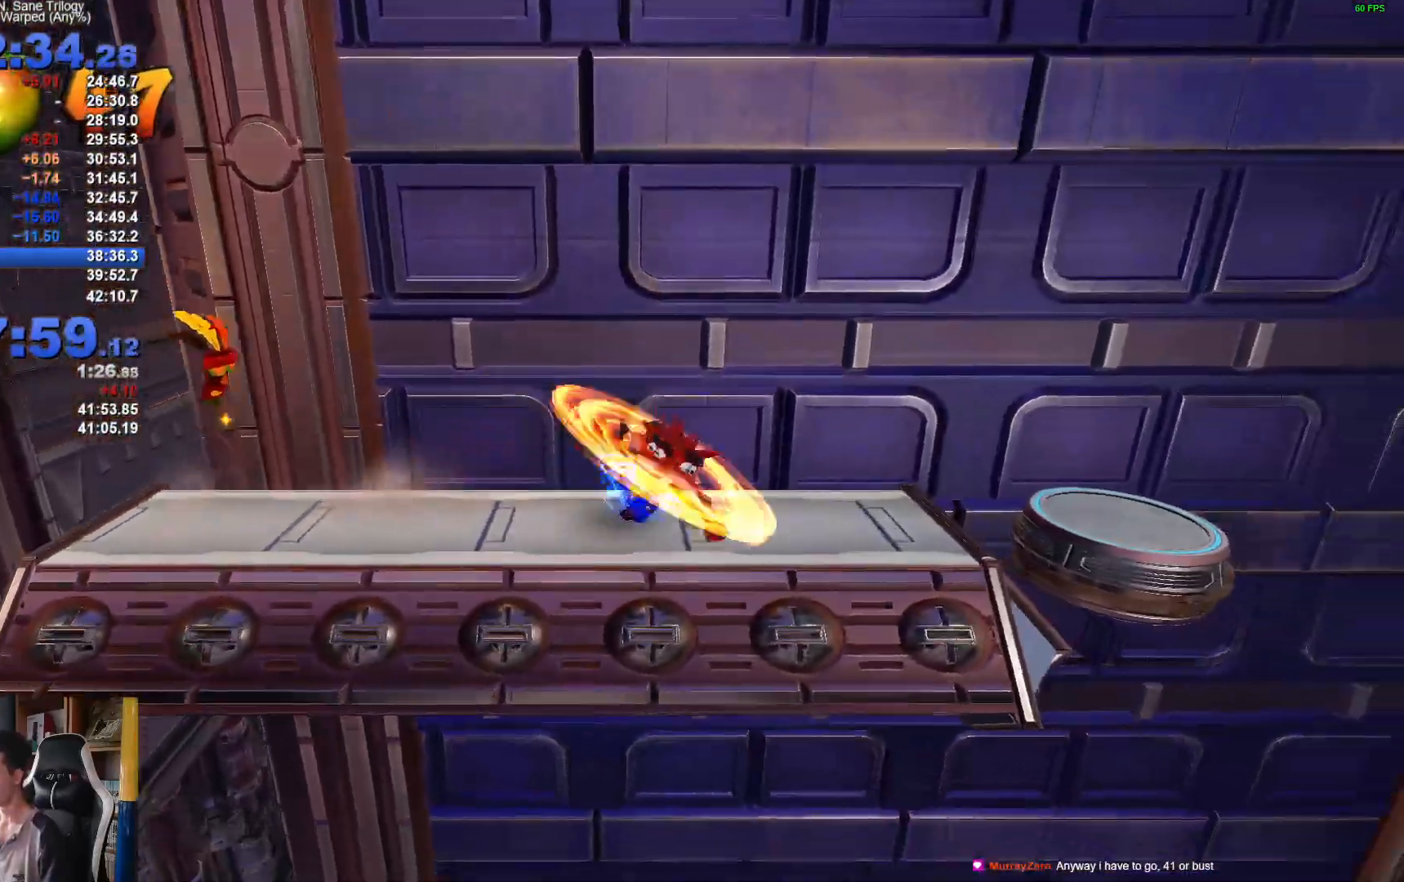
{"buttons": [], "left_stick": "right", "right_stick": "center", "button_events": [[167, "A", "down"], [283, "A", "up"]]}
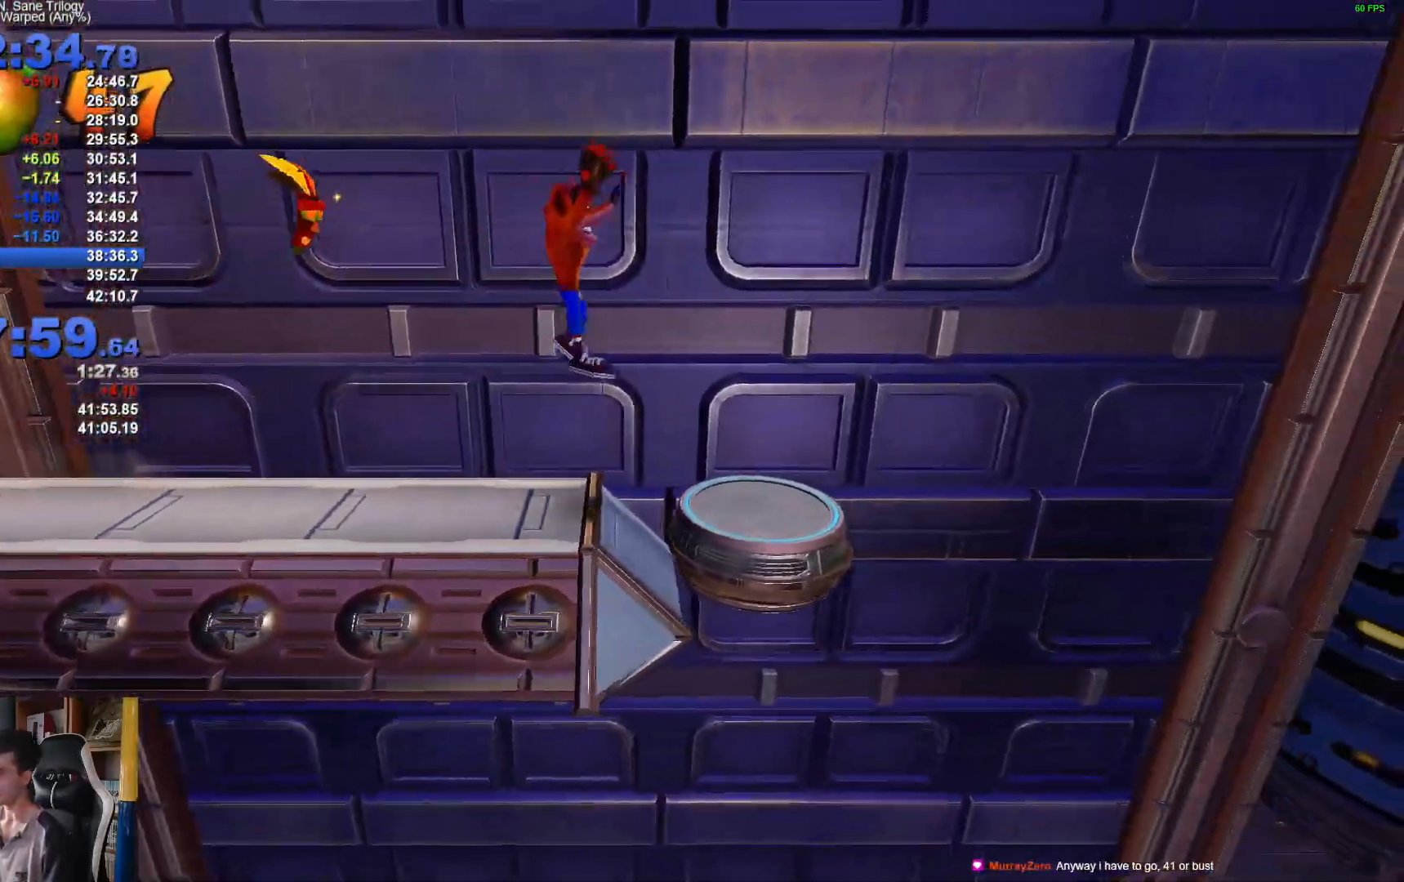
{"buttons": [], "left_stick": "center", "right_stick": "center"}